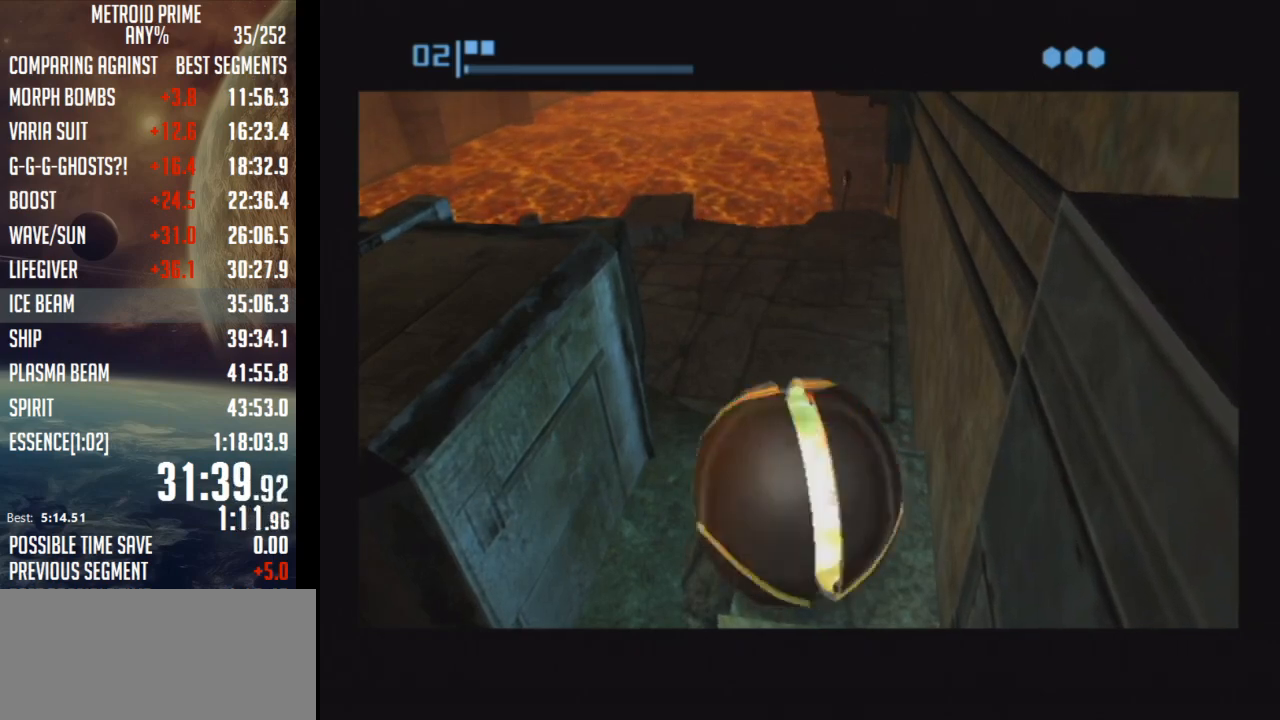
Gameplay with a controller (Nintendo layout); each line is a JSON object with the inputs held at the frame after it. "events" lists button and stick changes between this image and that frame as [ms after this image, input, new state], when the widget could be followed in between. Not read: L3 R3.
{"buttons": [], "left_stick": "down-left", "right_stick": "center", "events": []}
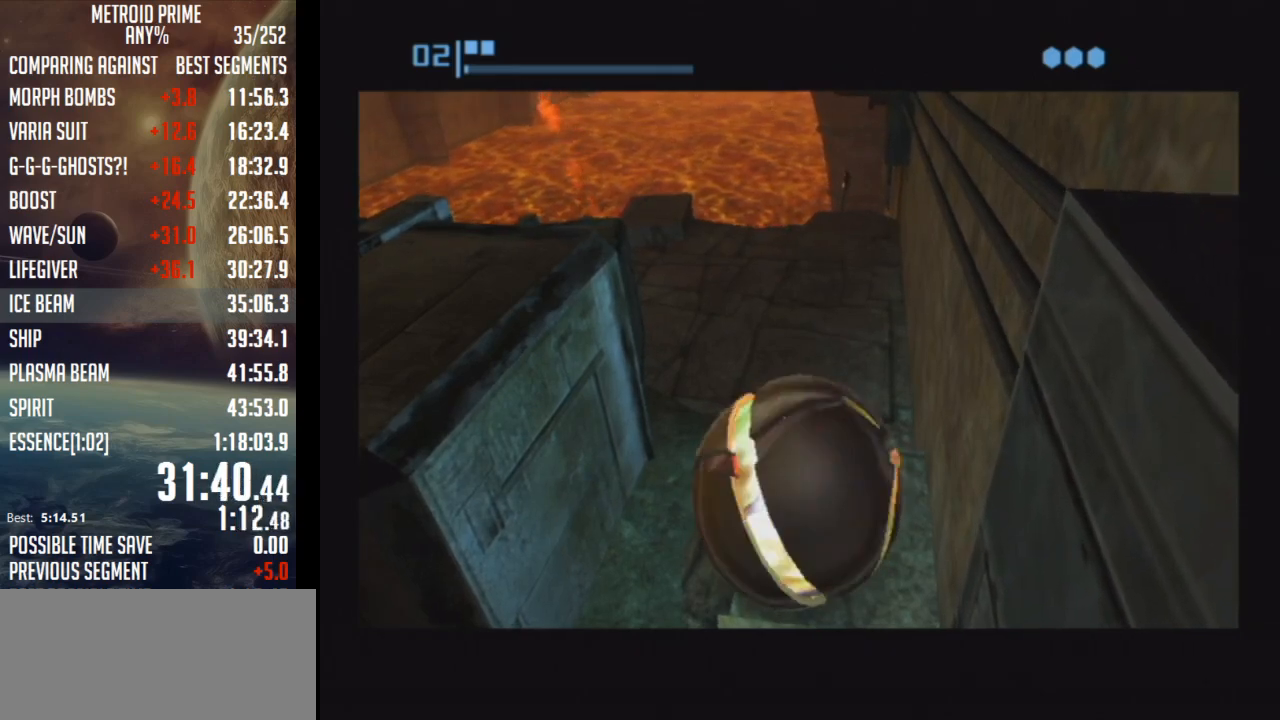
{"buttons": [], "left_stick": "down-left", "right_stick": "center", "events": []}
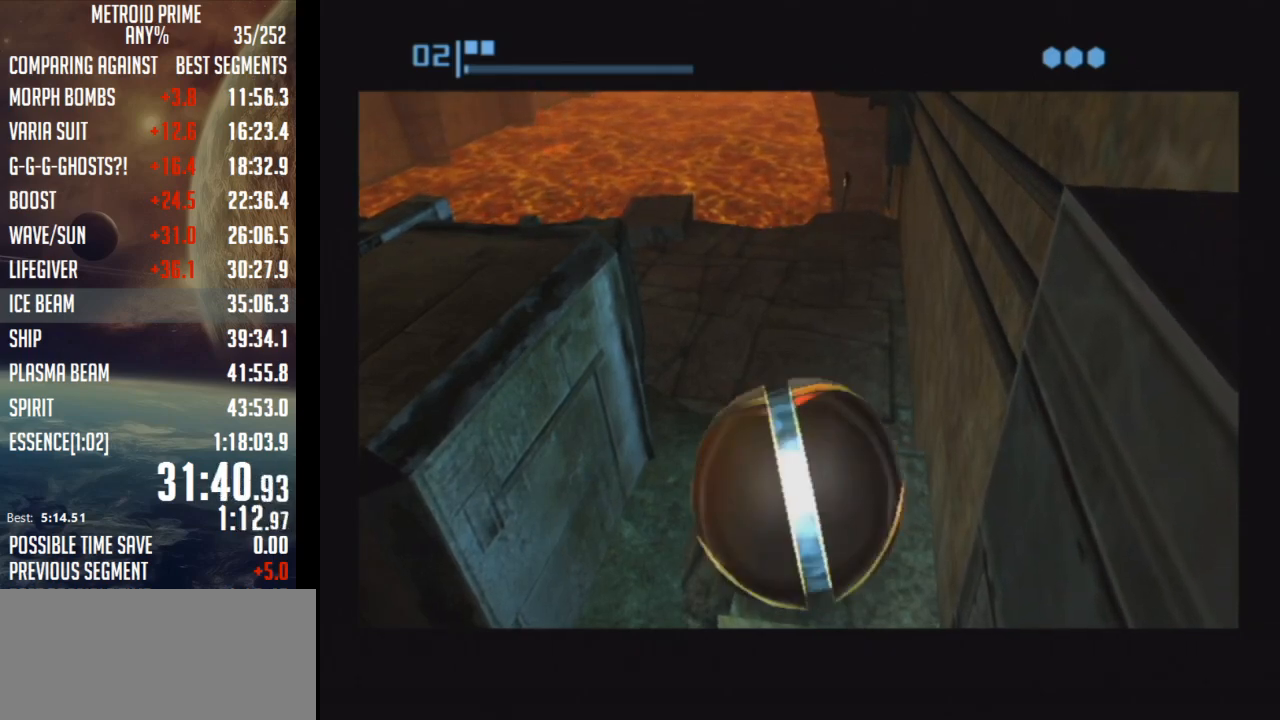
{"buttons": [], "left_stick": "down-left", "right_stick": "center", "events": []}
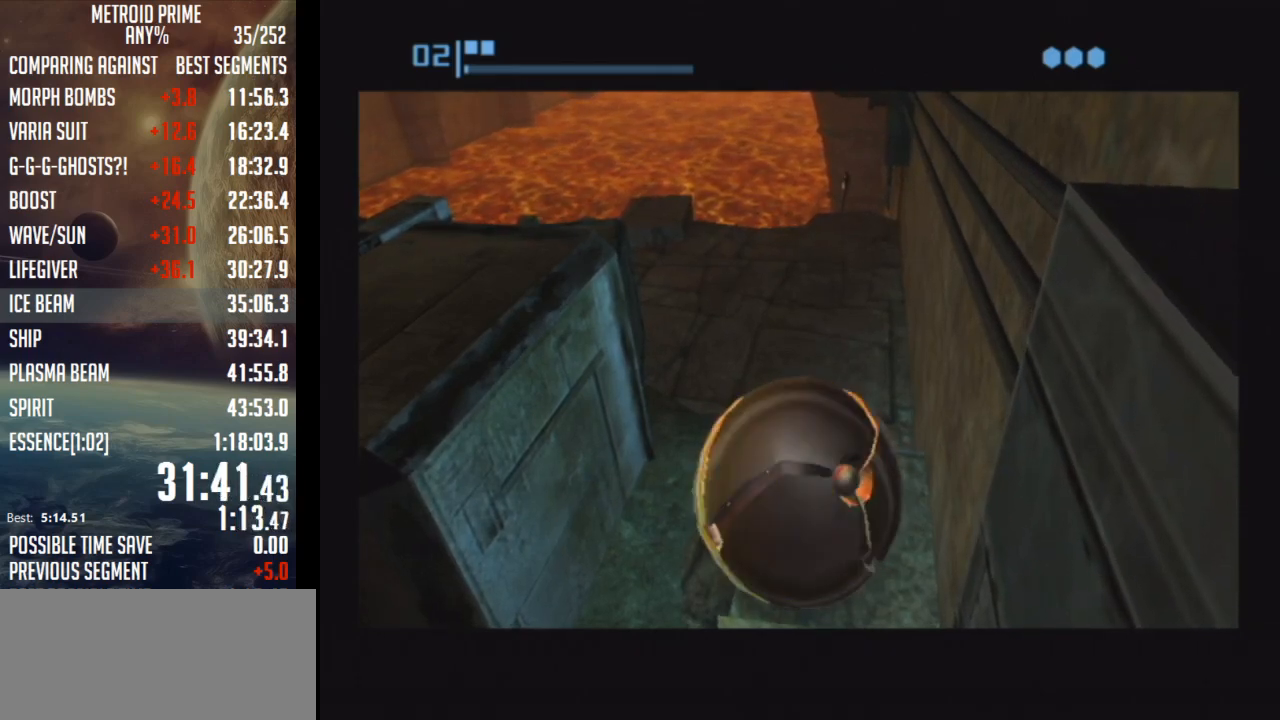
{"buttons": [], "left_stick": "down-left", "right_stick": "center", "events": []}
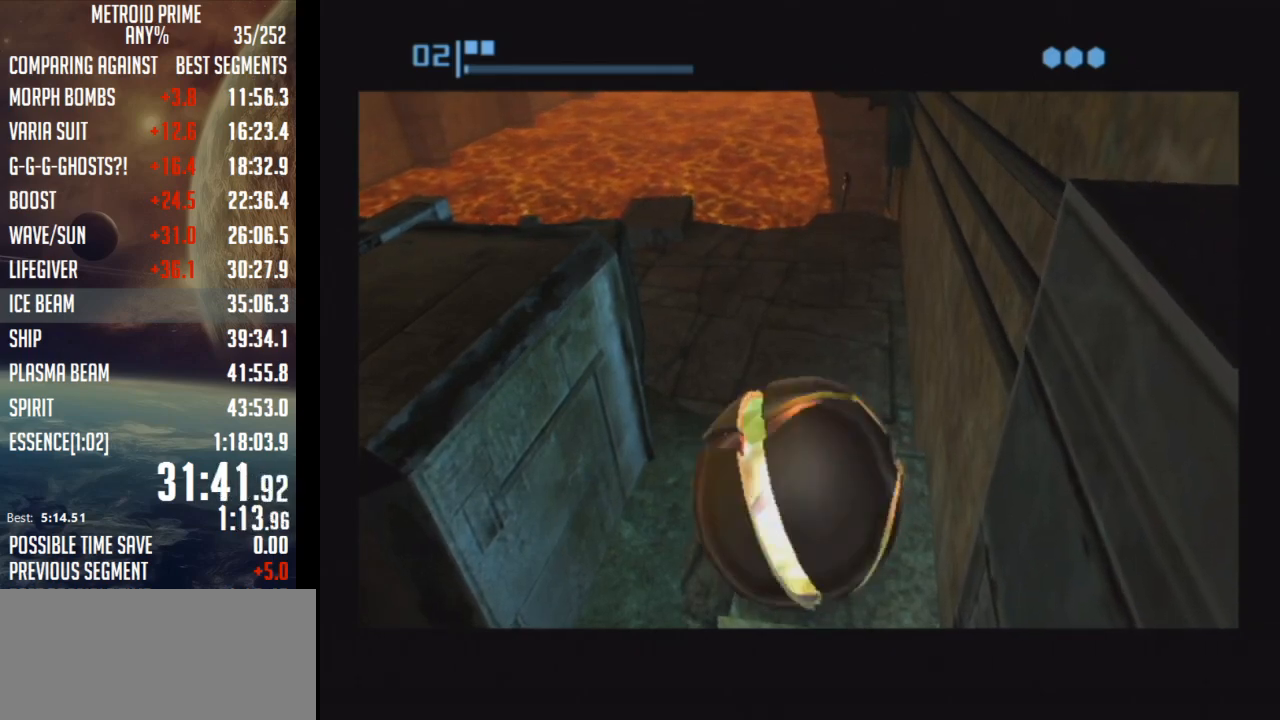
{"buttons": [], "left_stick": "down-left", "right_stick": "center", "events": []}
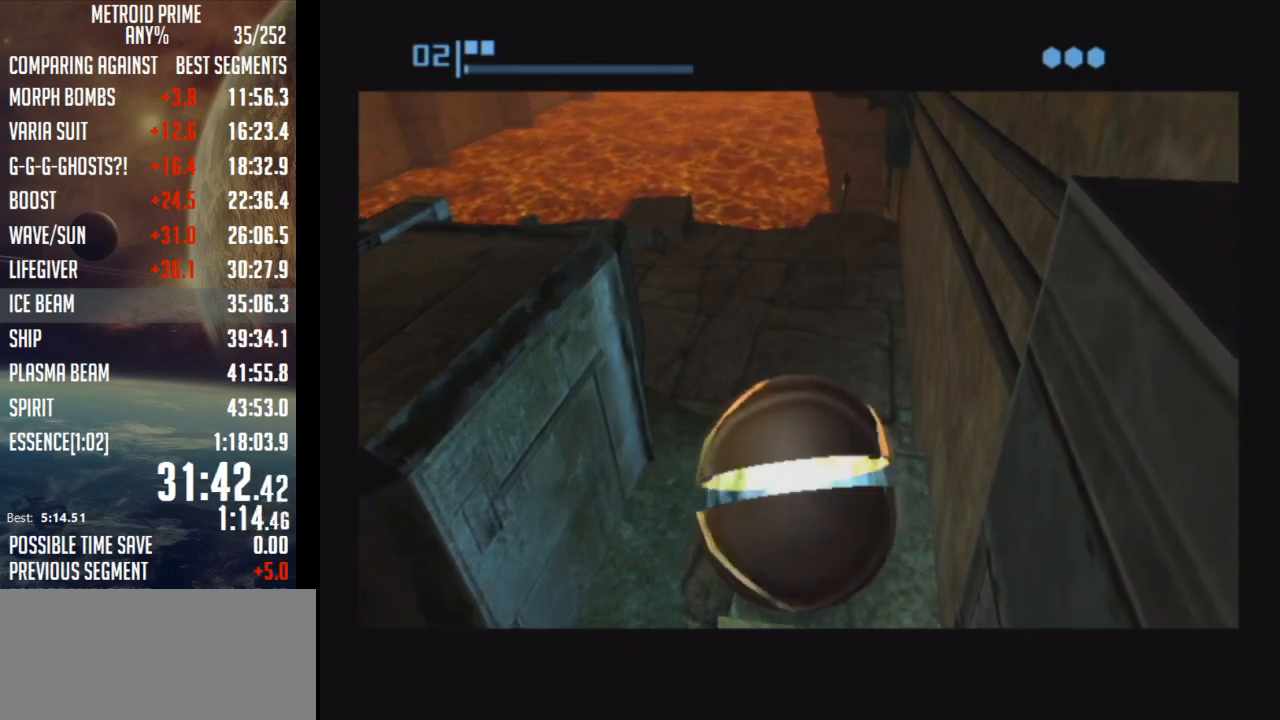
{"buttons": [], "left_stick": "down-left", "right_stick": "center", "events": []}
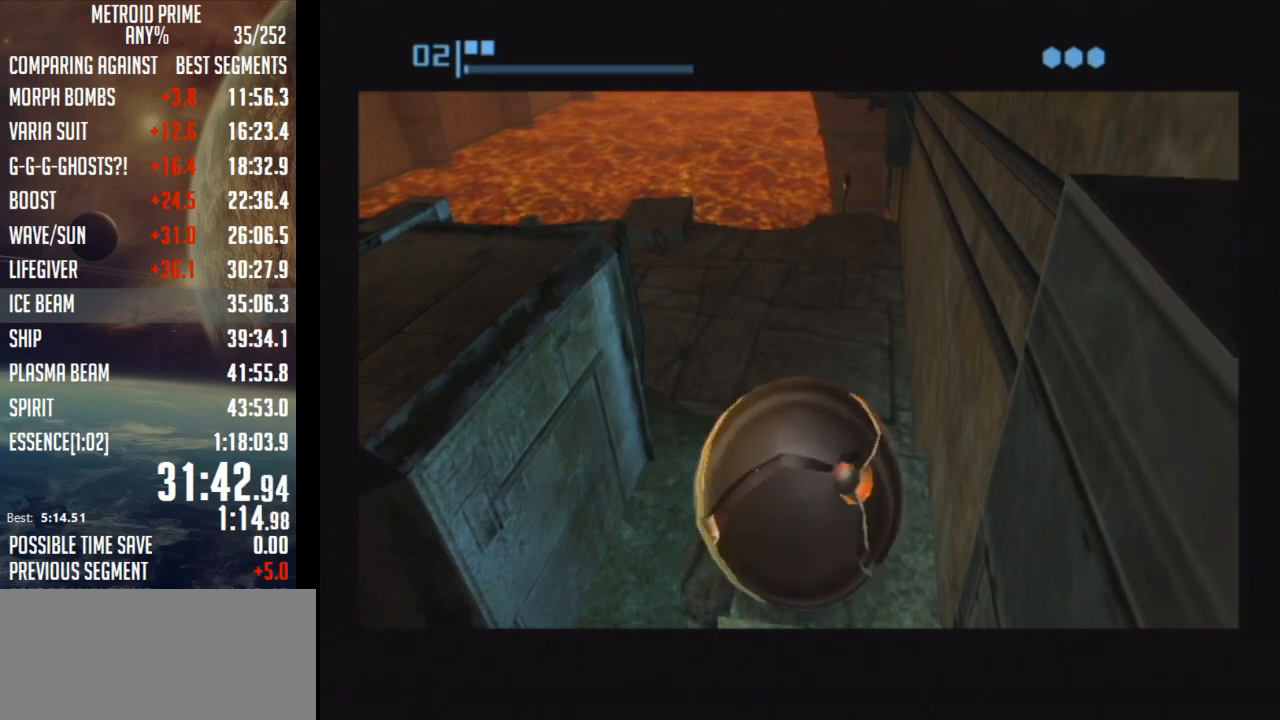
{"buttons": [], "left_stick": "down-left", "right_stick": "center", "events": []}
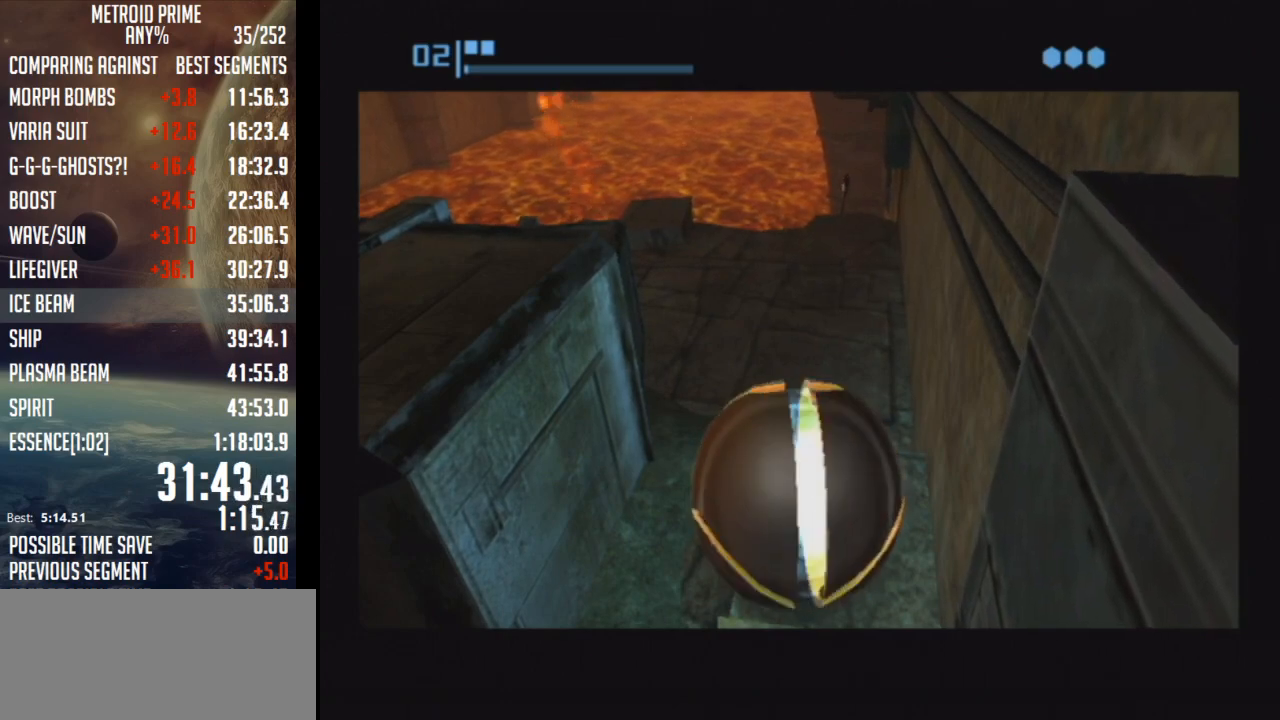
{"buttons": [], "left_stick": "down-left", "right_stick": "center", "events": []}
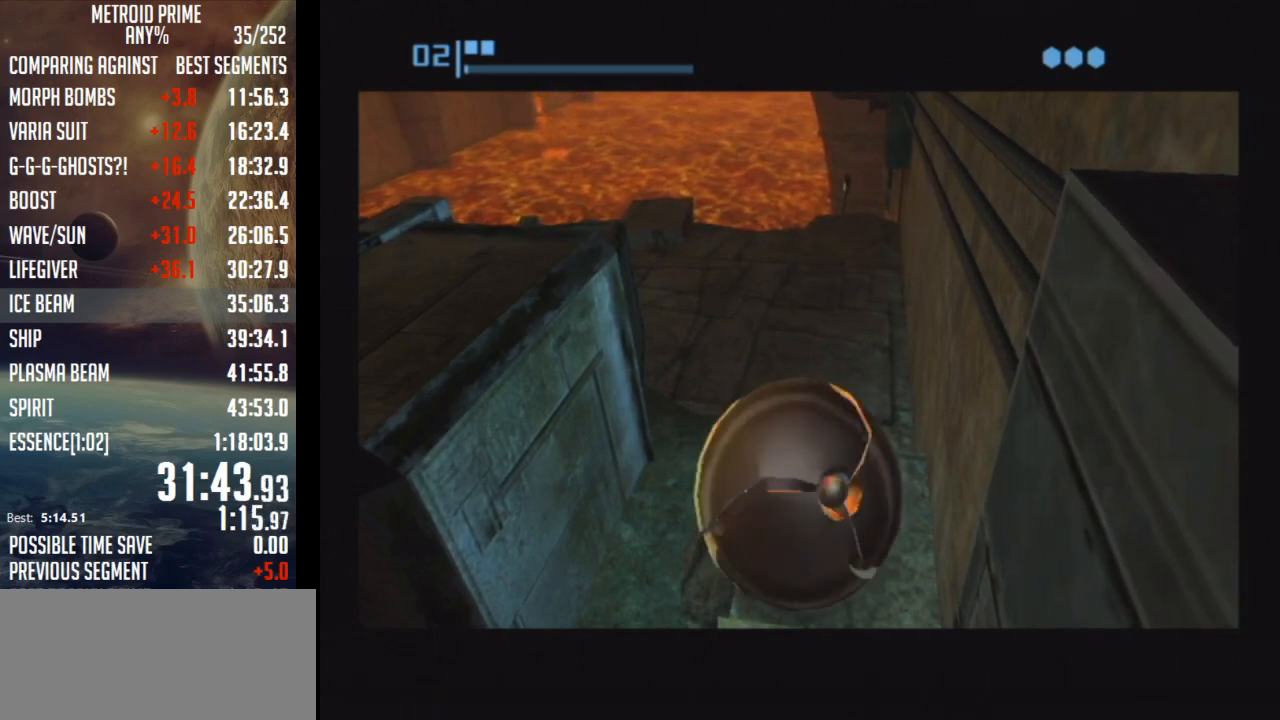
{"buttons": [], "left_stick": "down-left", "right_stick": "center", "events": []}
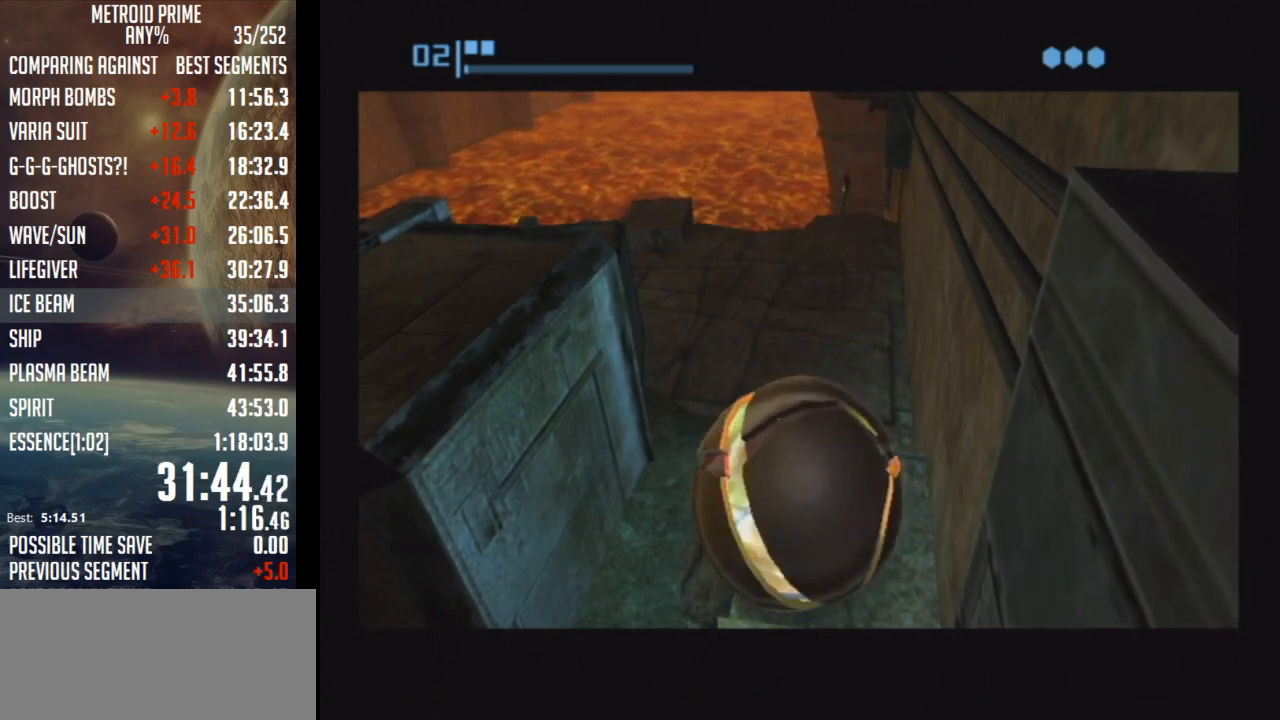
{"buttons": [], "left_stick": "down-left", "right_stick": "center", "events": []}
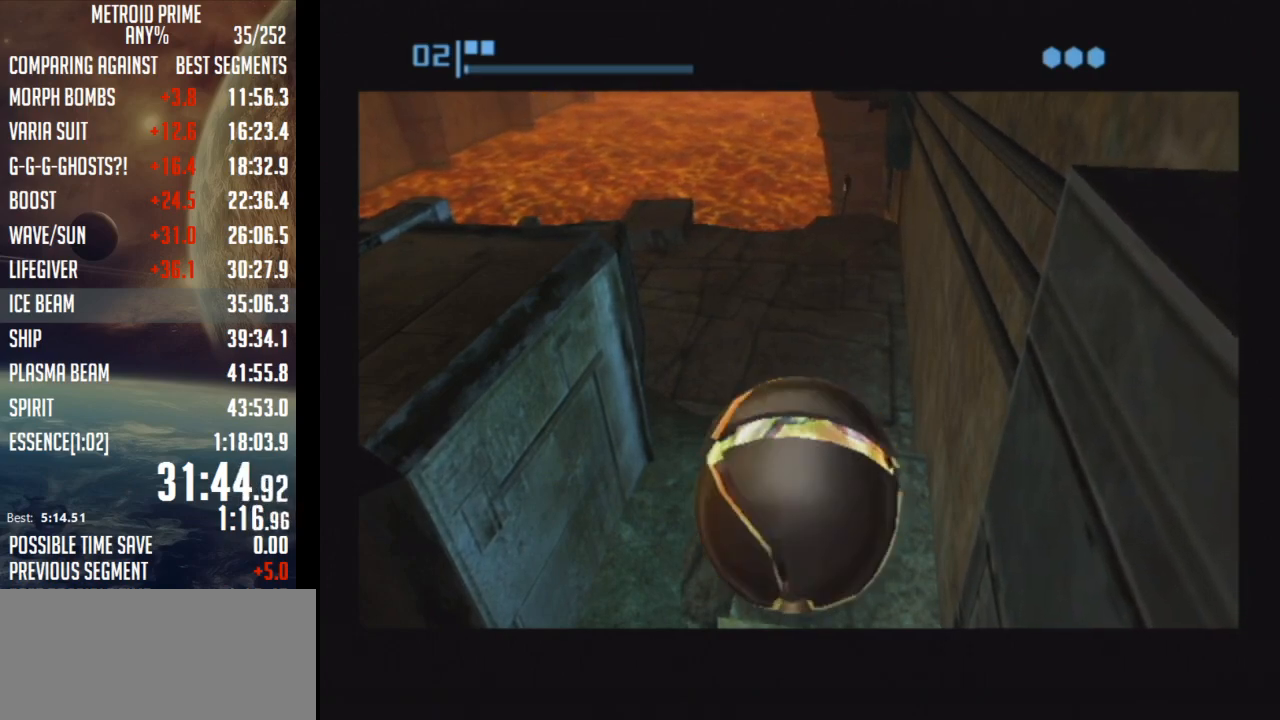
{"buttons": [], "left_stick": "down-left", "right_stick": "center", "events": []}
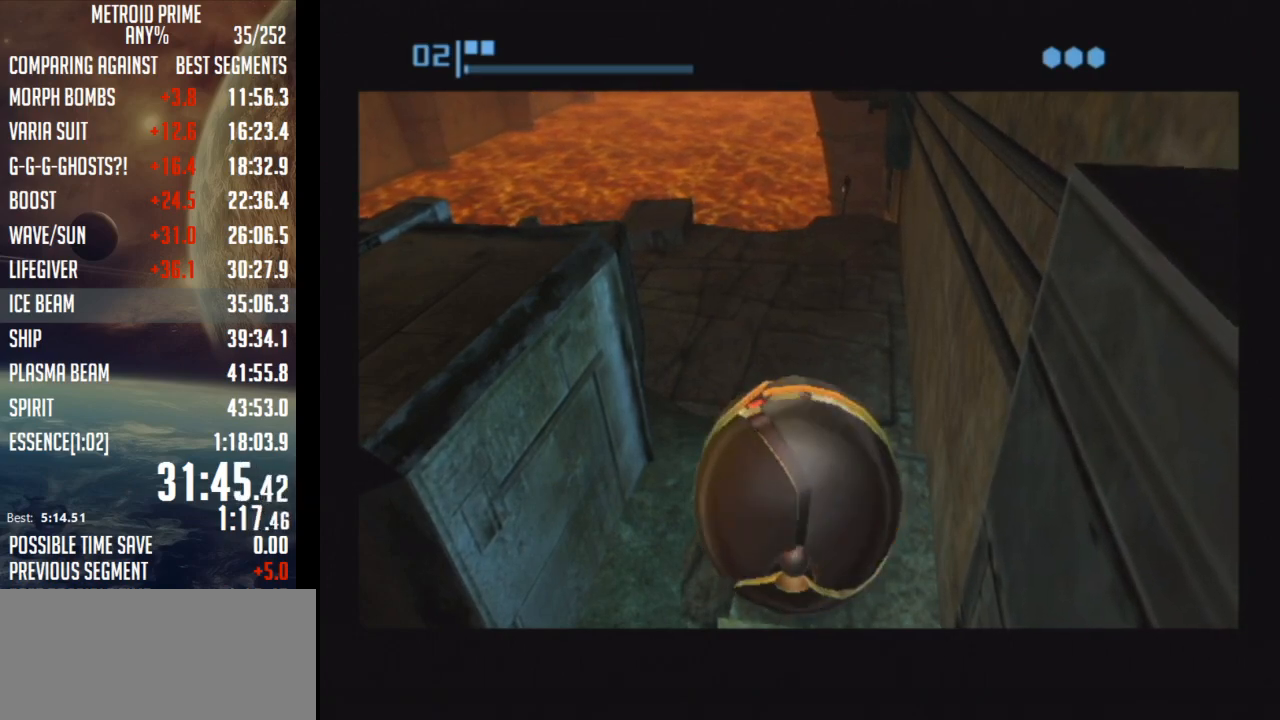
{"buttons": [], "left_stick": "down-left", "right_stick": "left", "events": [[500, "right_stick", "left"]]}
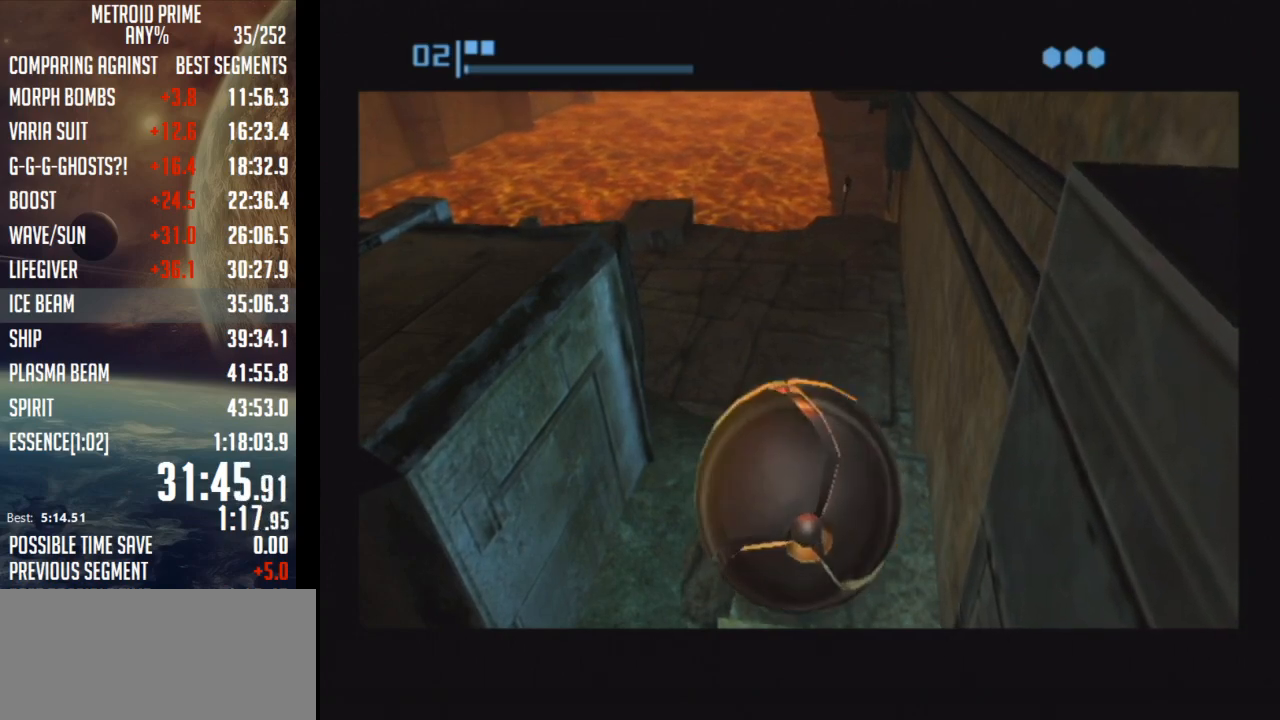
{"buttons": [], "left_stick": "down-left", "right_stick": "center", "events": [[17, "right_stick", "center"]]}
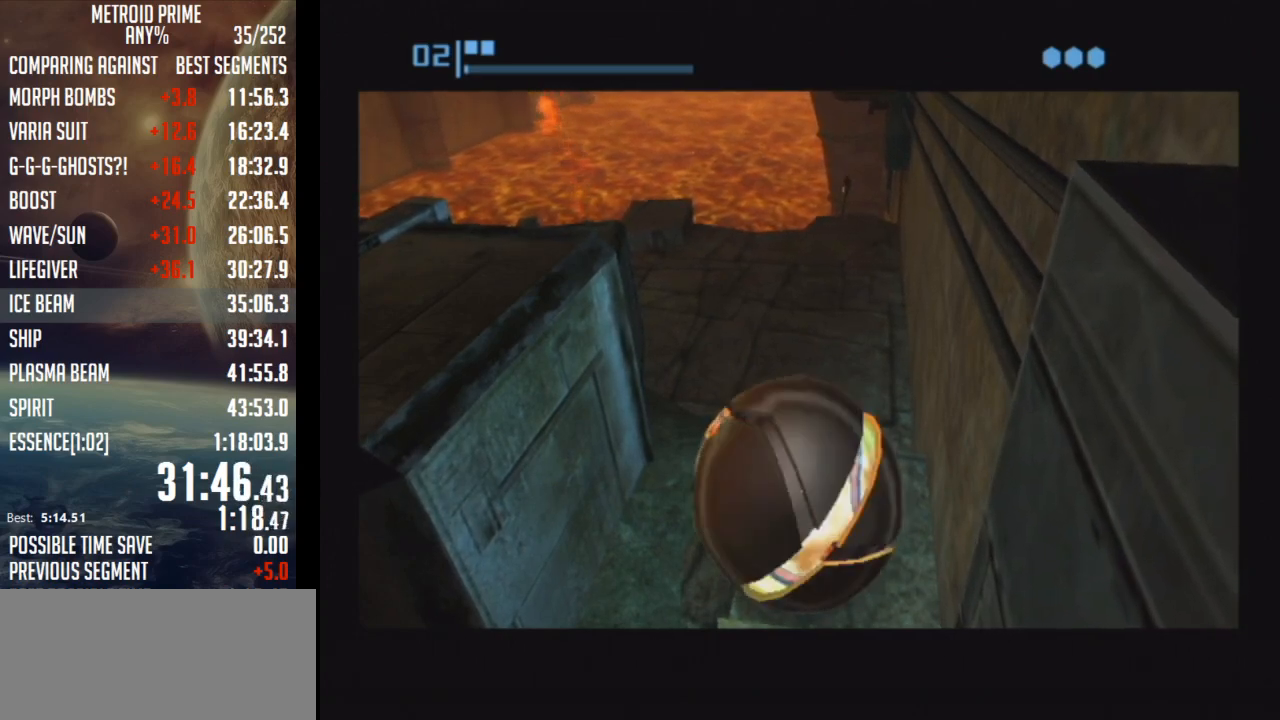
{"buttons": [], "left_stick": "down-left", "right_stick": "center", "events": []}
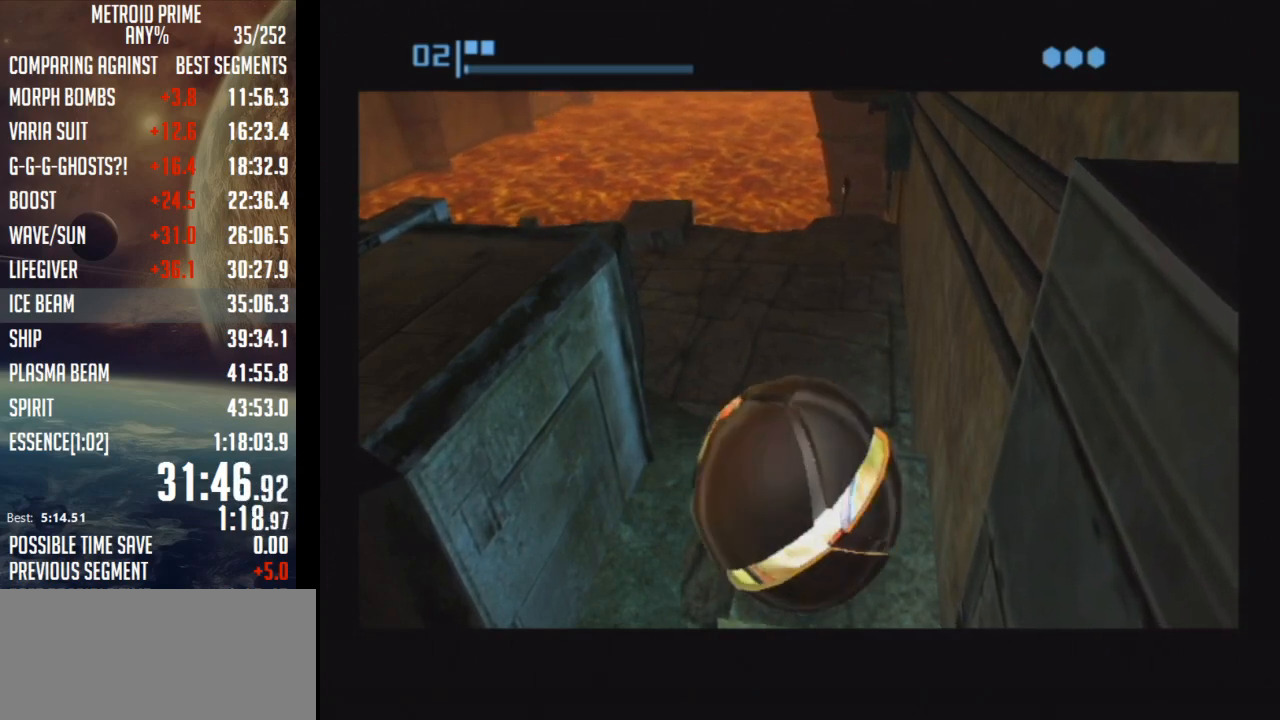
{"buttons": [], "left_stick": "down-left", "right_stick": "center", "events": []}
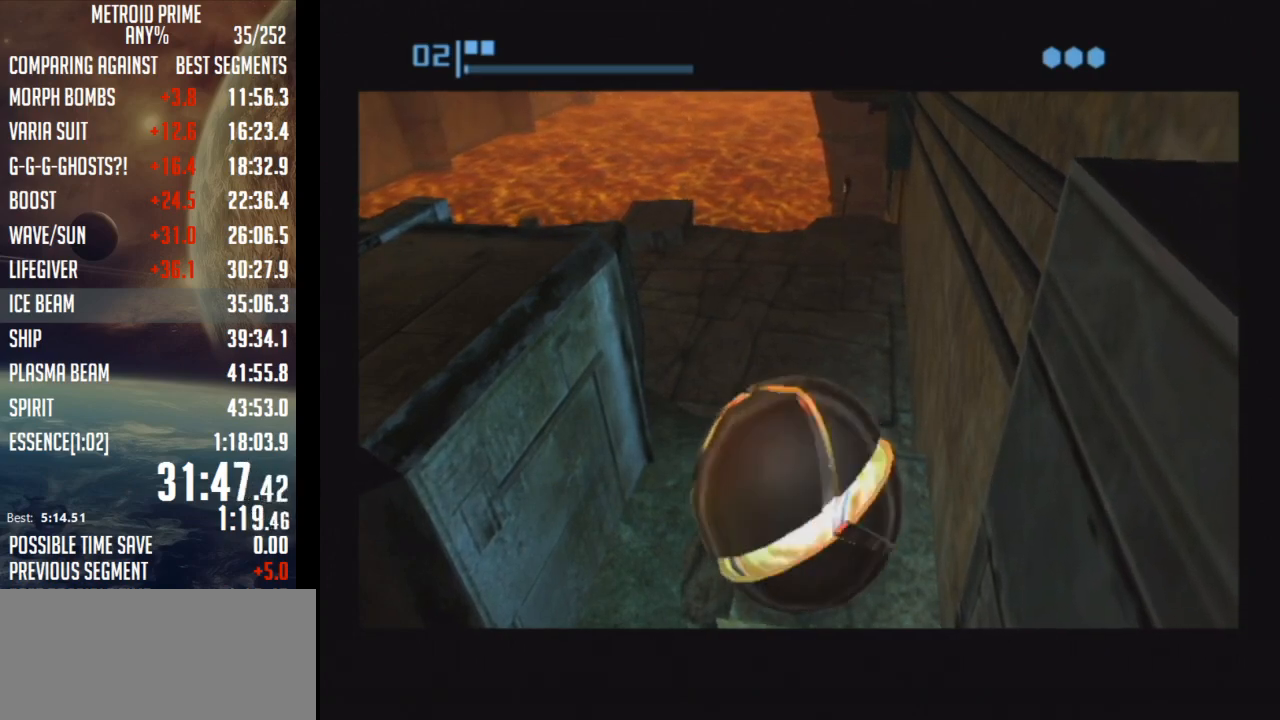
{"buttons": [], "left_stick": "down-left", "right_stick": "center", "events": []}
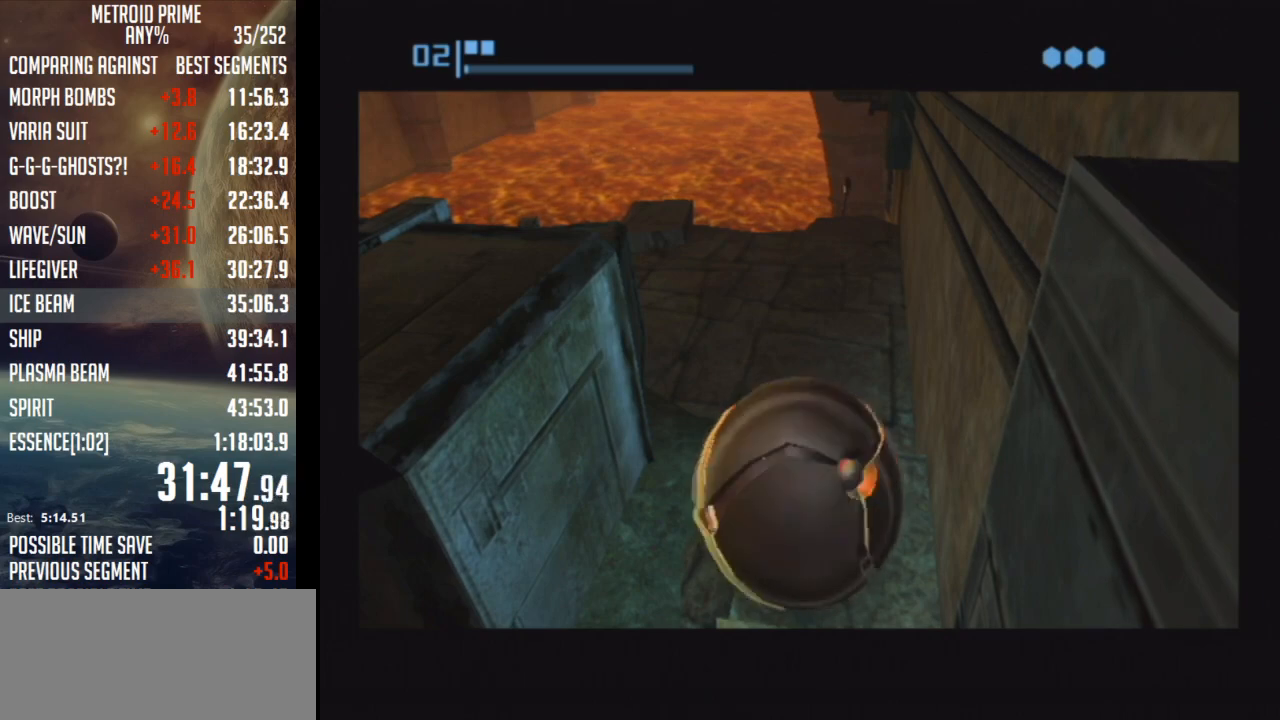
{"buttons": [], "left_stick": "down-left", "right_stick": "center", "events": []}
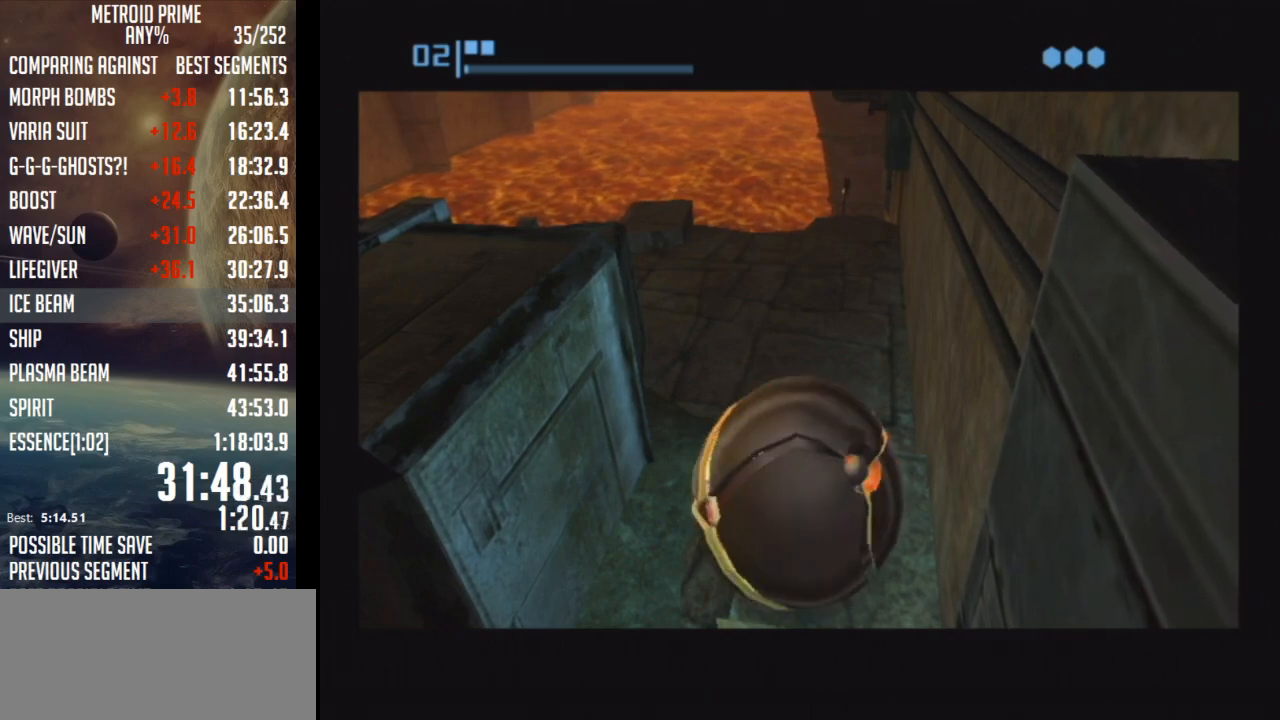
{"buttons": [], "left_stick": "down-left", "right_stick": "center", "events": []}
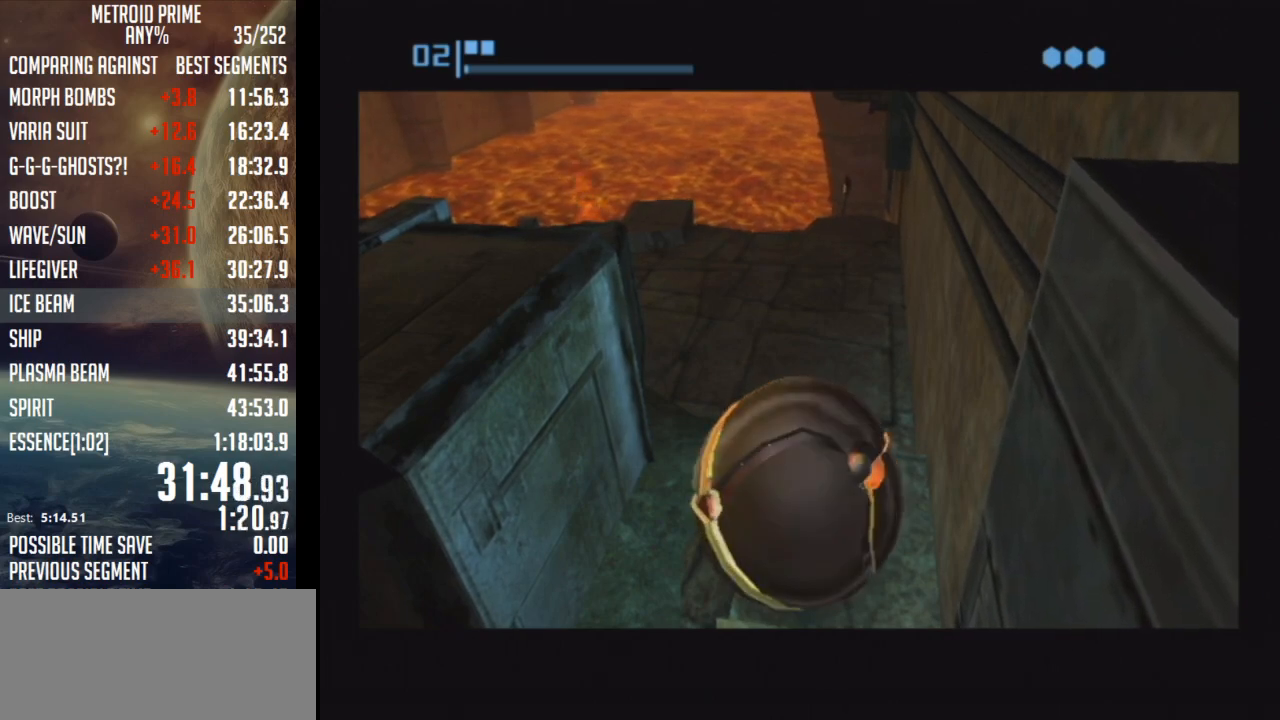
{"buttons": [], "left_stick": "down-left", "right_stick": "center", "events": []}
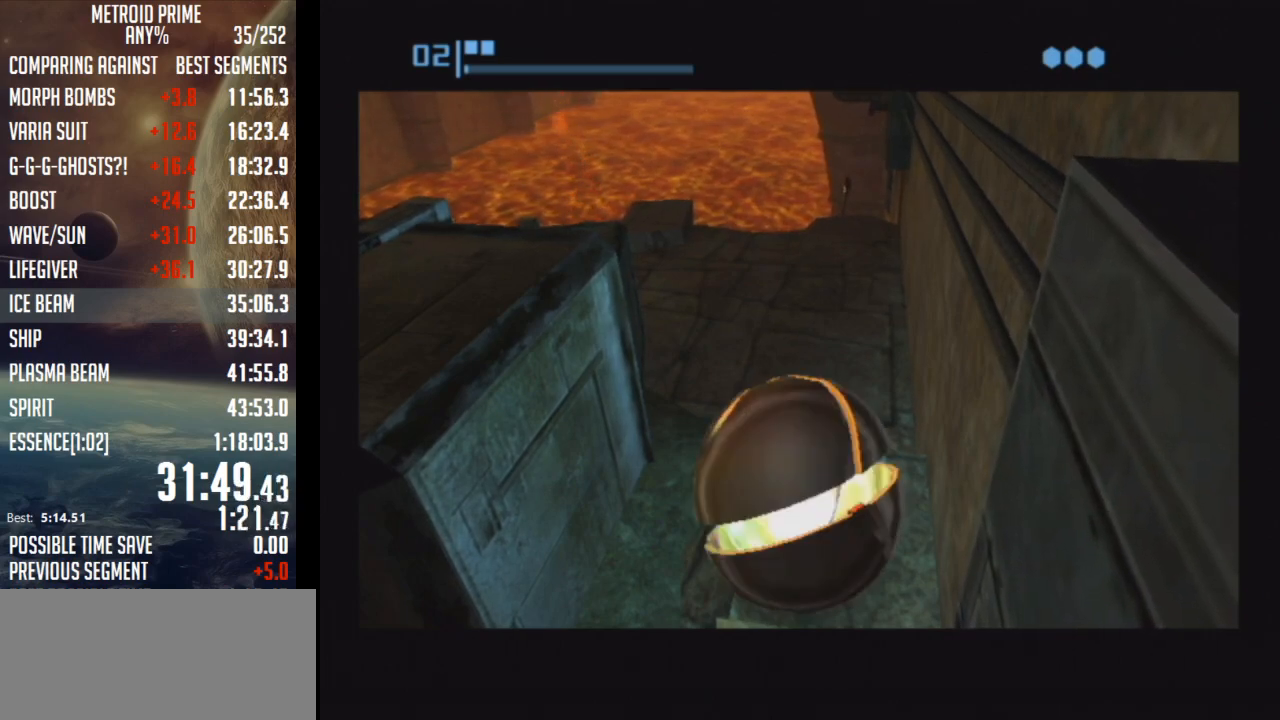
{"buttons": [], "left_stick": "down-left", "right_stick": "center", "events": []}
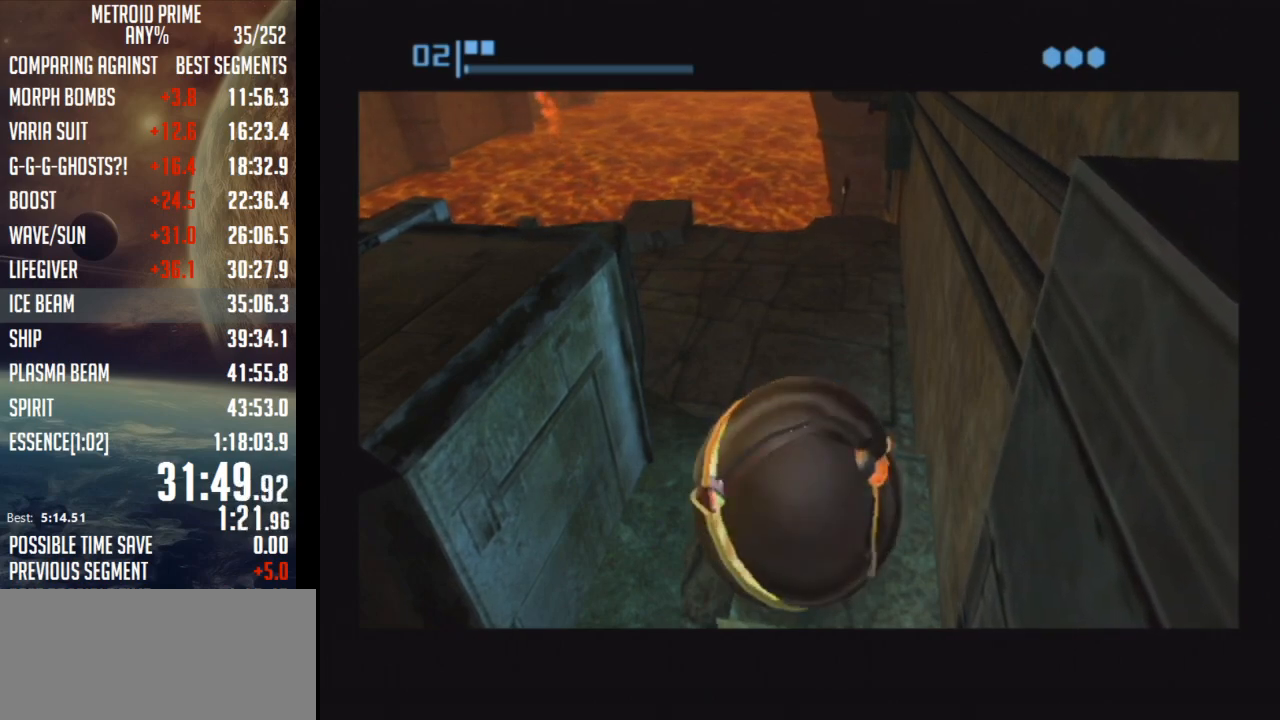
{"buttons": [], "left_stick": "down-left", "right_stick": "center", "events": []}
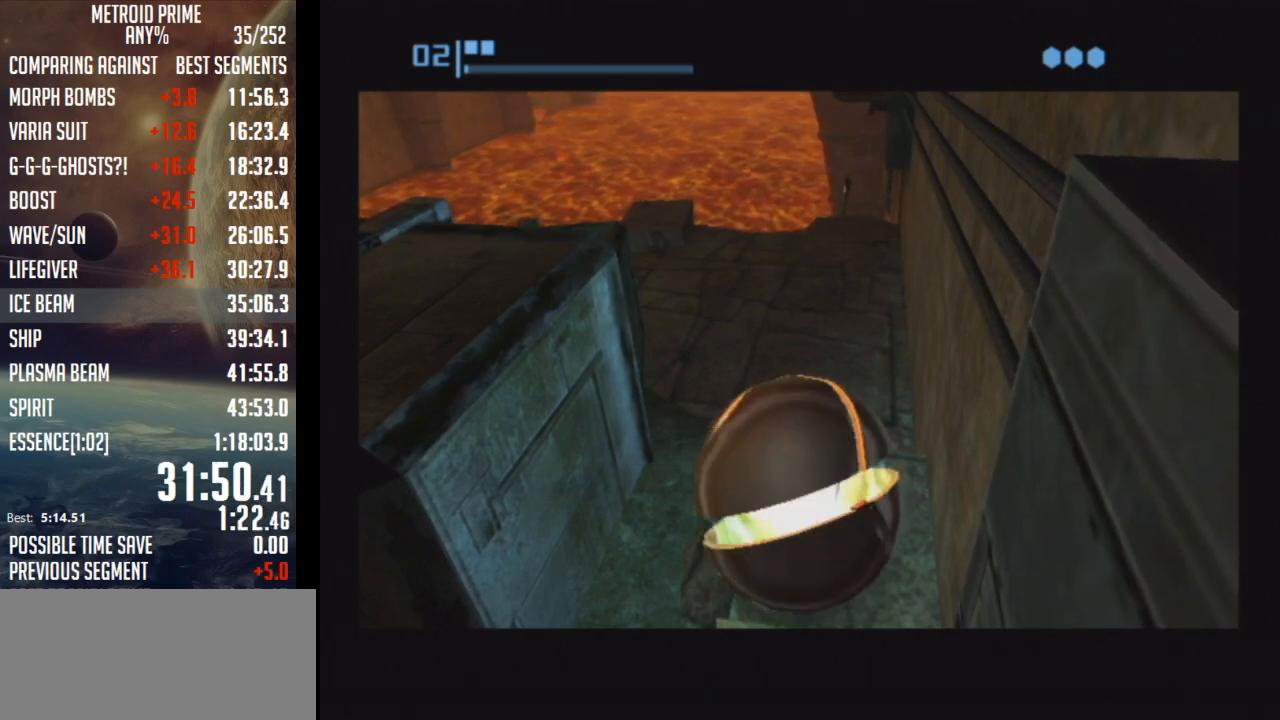
{"buttons": [], "left_stick": "down-left", "right_stick": "center", "events": []}
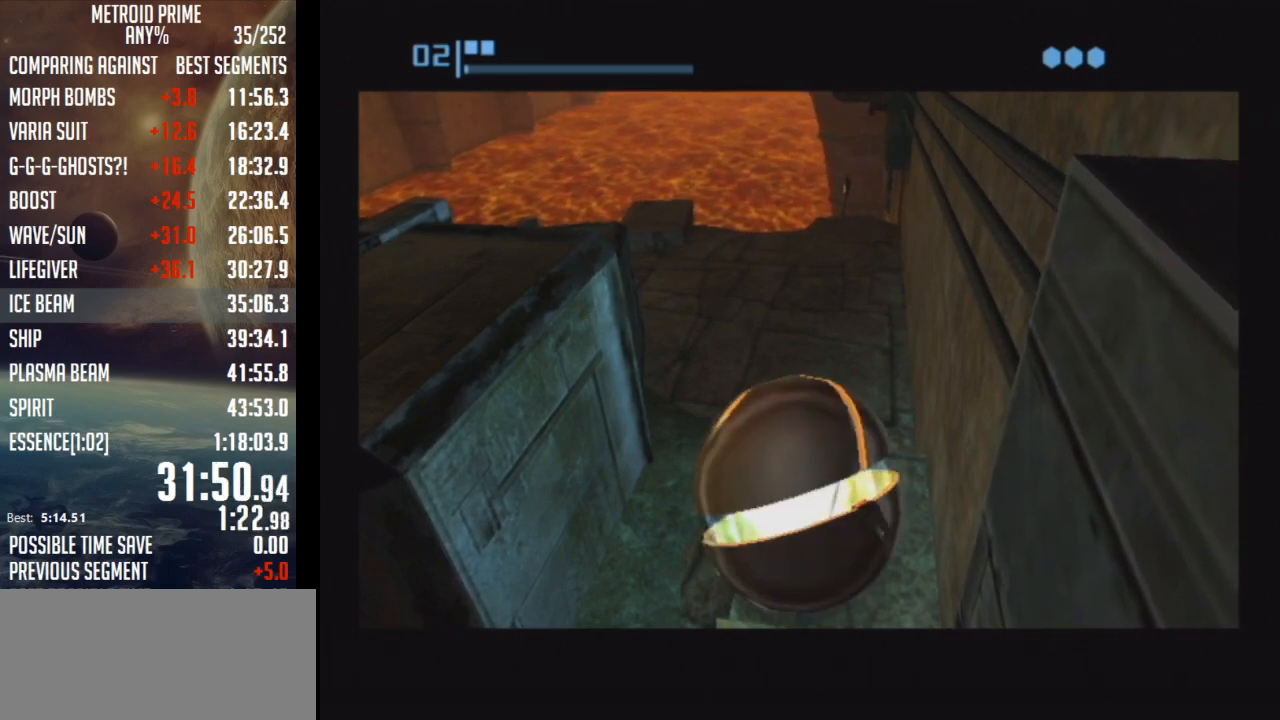
{"buttons": [], "left_stick": "down-left", "right_stick": "center", "events": []}
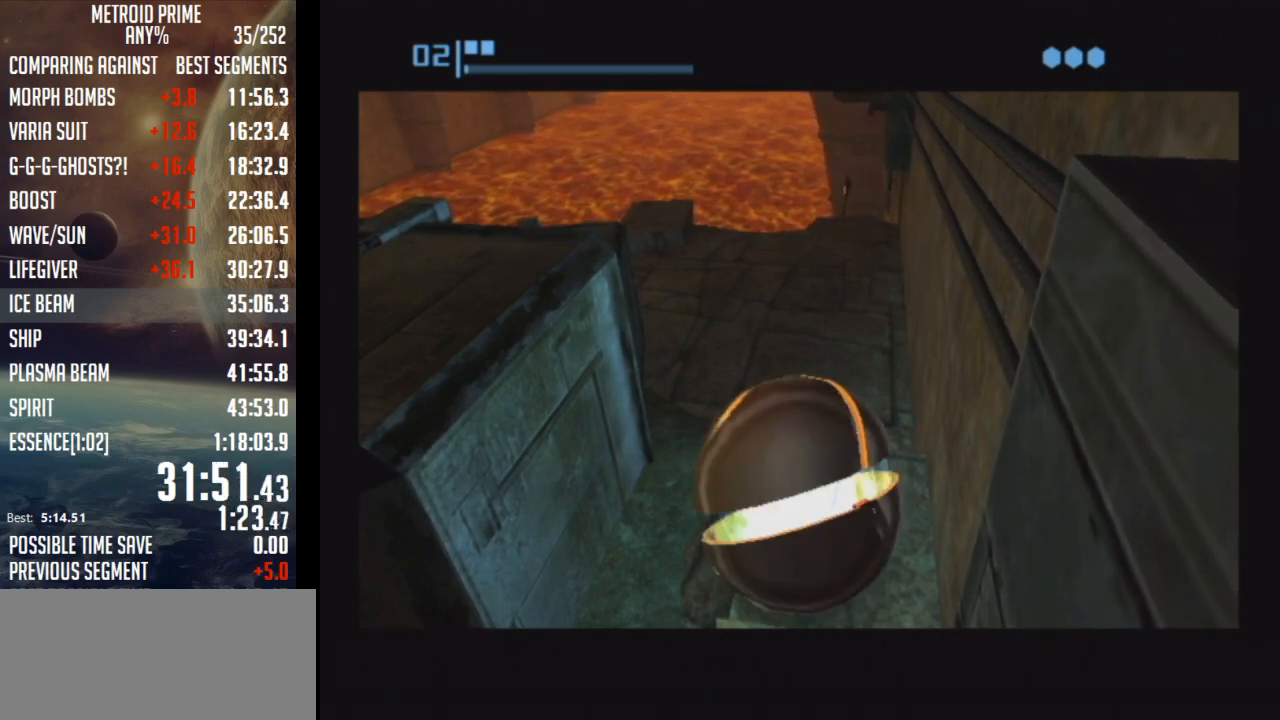
{"buttons": [], "left_stick": "down-left", "right_stick": "center", "events": []}
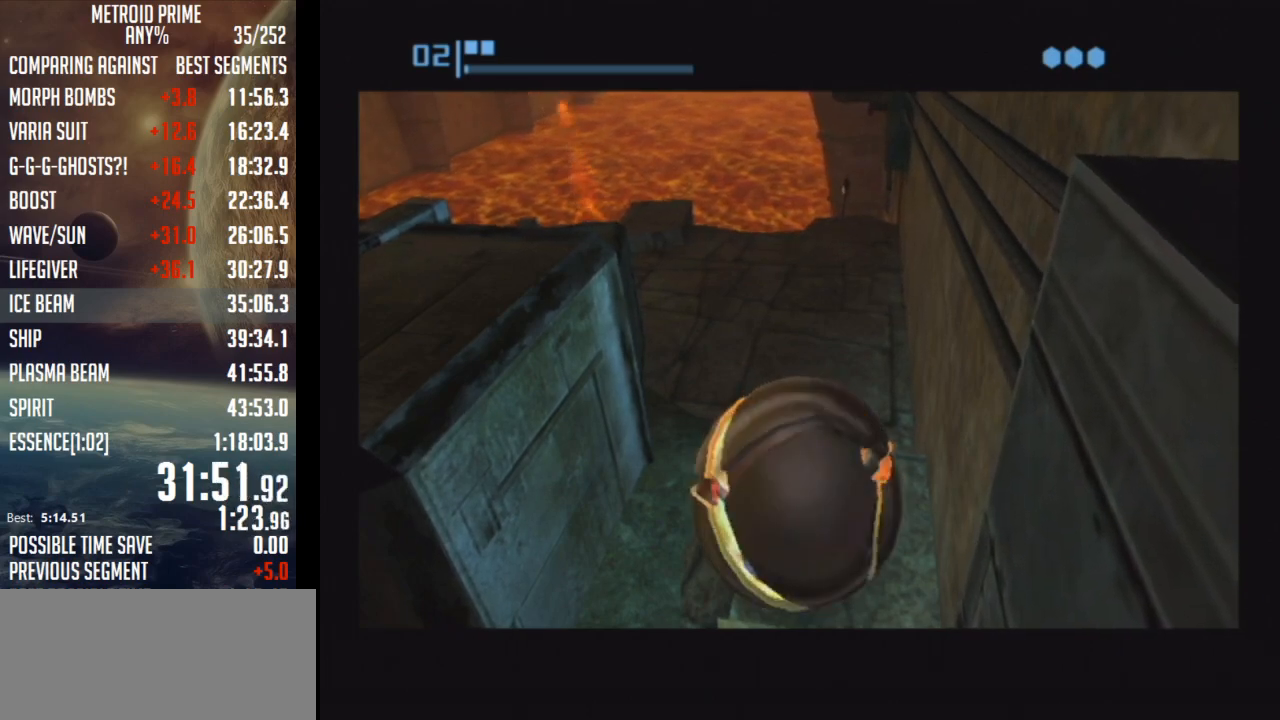
{"buttons": [], "left_stick": "down-left", "right_stick": "center", "events": []}
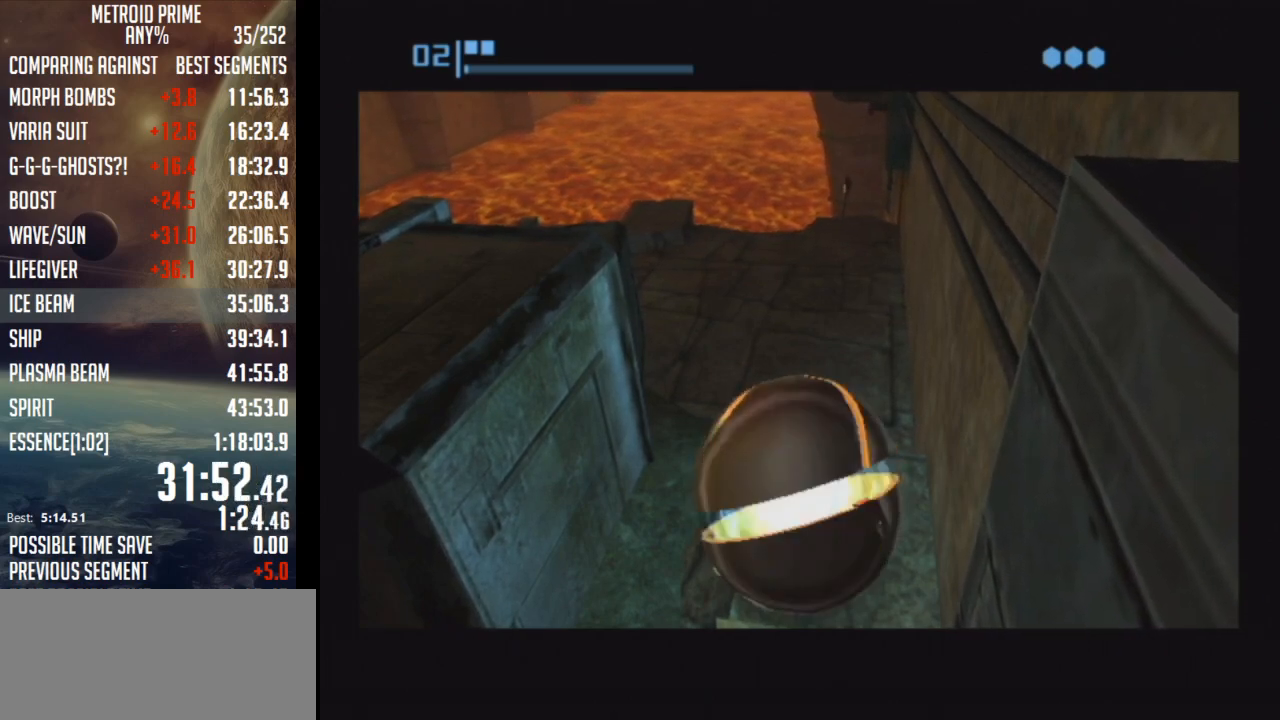
{"buttons": [], "left_stick": "down-left", "right_stick": "center", "events": []}
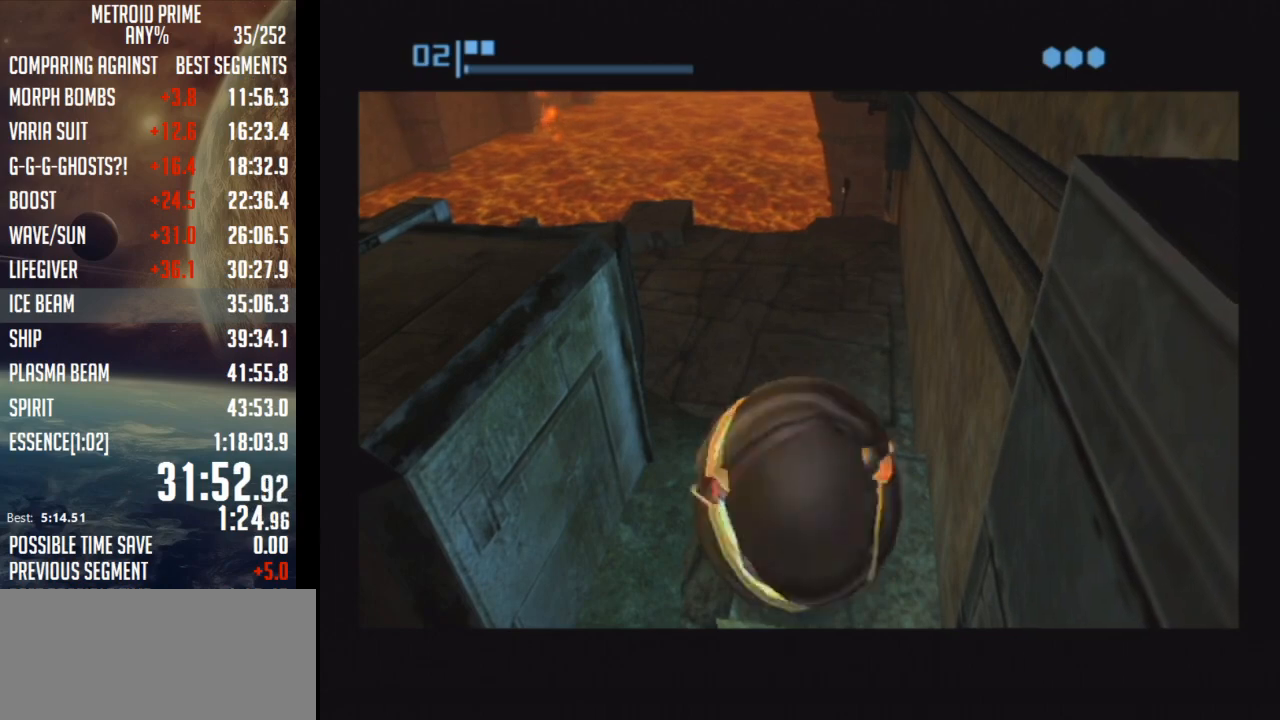
{"buttons": [], "left_stick": "down-left", "right_stick": "center", "events": []}
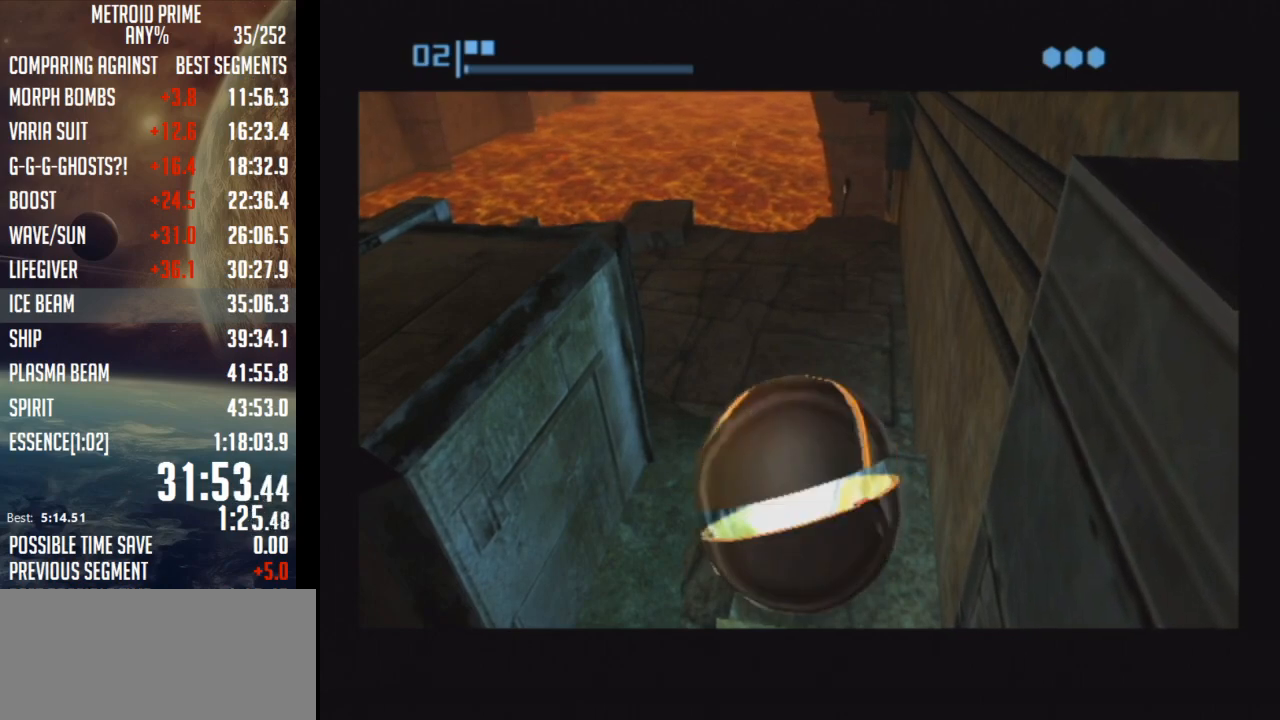
{"buttons": [], "left_stick": "down-left", "right_stick": "center", "events": []}
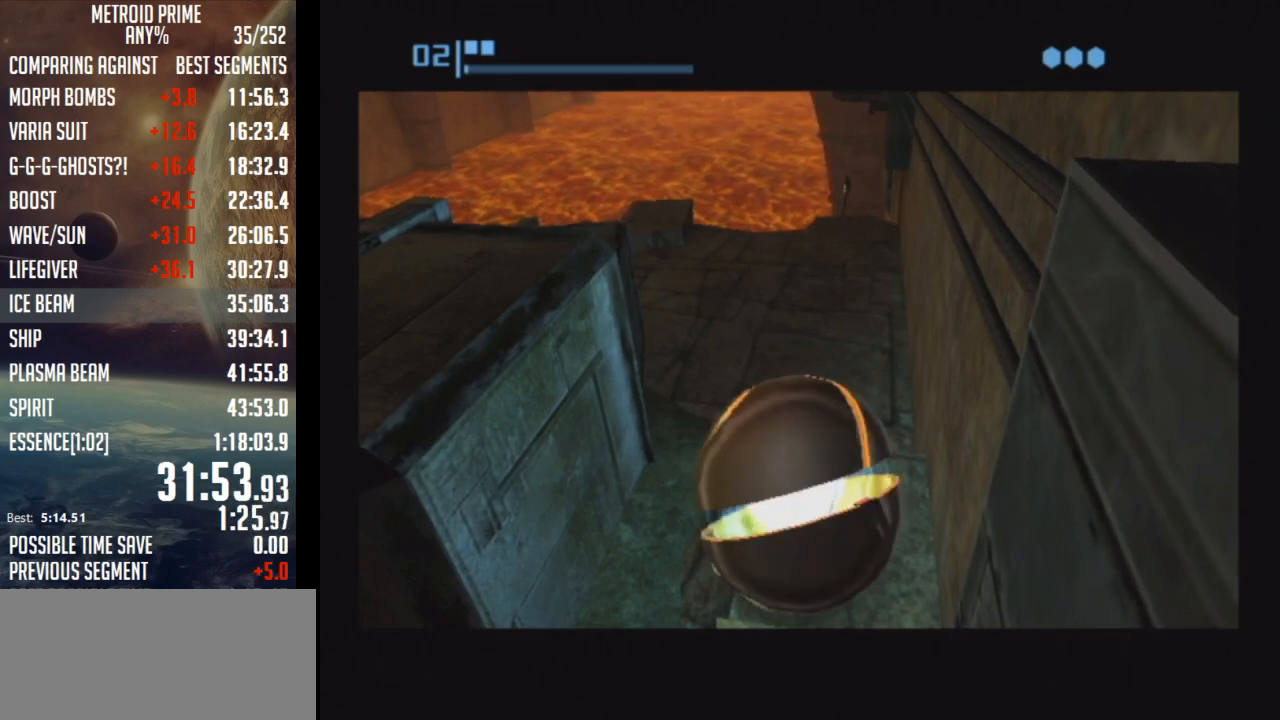
{"buttons": [], "left_stick": "down-left", "right_stick": "center", "events": []}
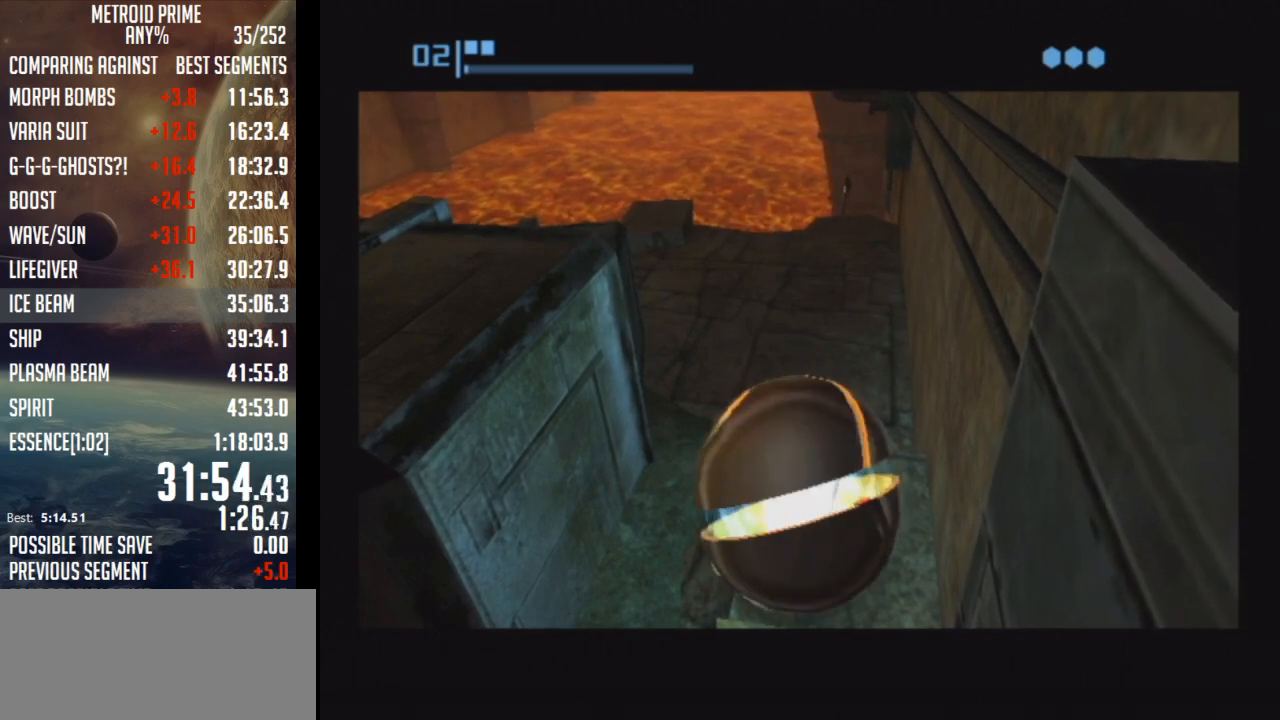
{"buttons": [], "left_stick": "down-left", "right_stick": "center", "events": []}